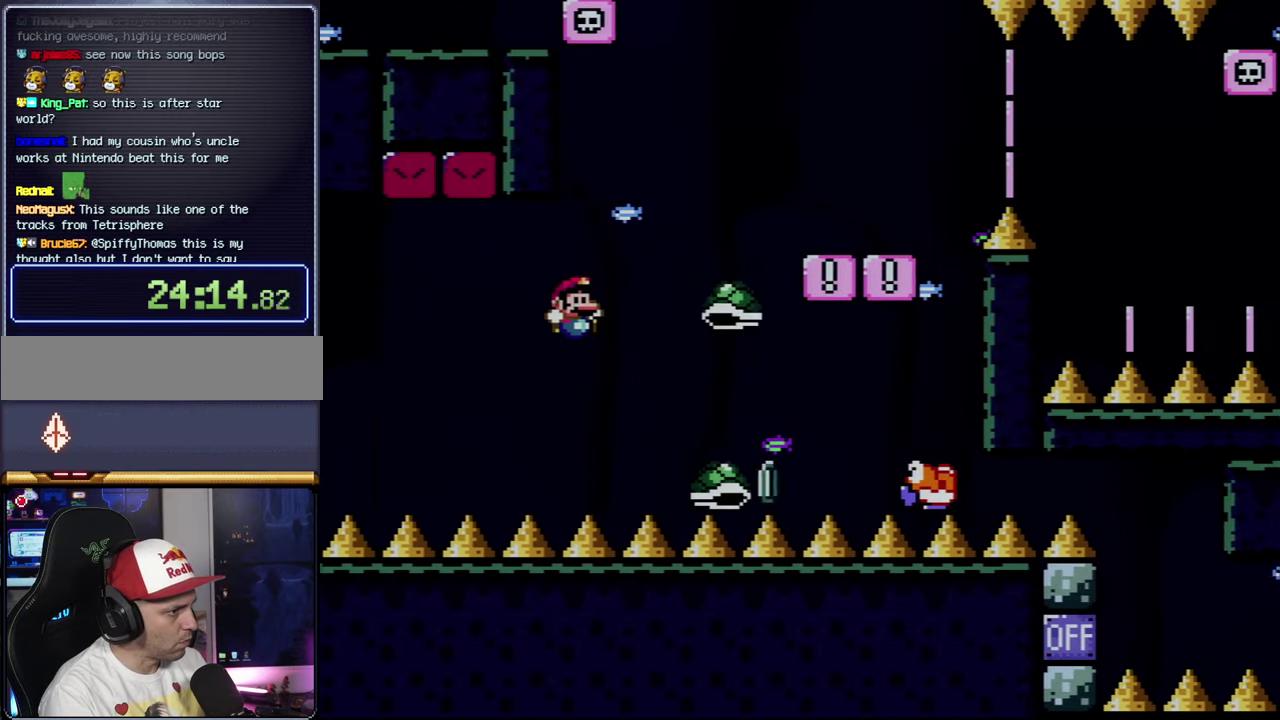
Gameplay with a controller (Nintendo layout); each line is a JSON object with the inputs held at the frame after it. "events" lists button and stick changes between this image and that frame as [ms after this image, input, new state], when the widget could be followed in between. Not read: L3 R3.
{"buttons": ["B", "Y", "DPAD_RIGHT"], "events": [[33, "DPAD_DOWN", "down"], [33, "DPAD_RIGHT", "up"], [50, "B", "up"], [50, "DPAD_LEFT", "down"], [83, "DPAD_DOWN", "up"], [116, "B", "down"], [150, "DPAD_LEFT", "up"], [150, "DPAD_RIGHT", "down"]]}
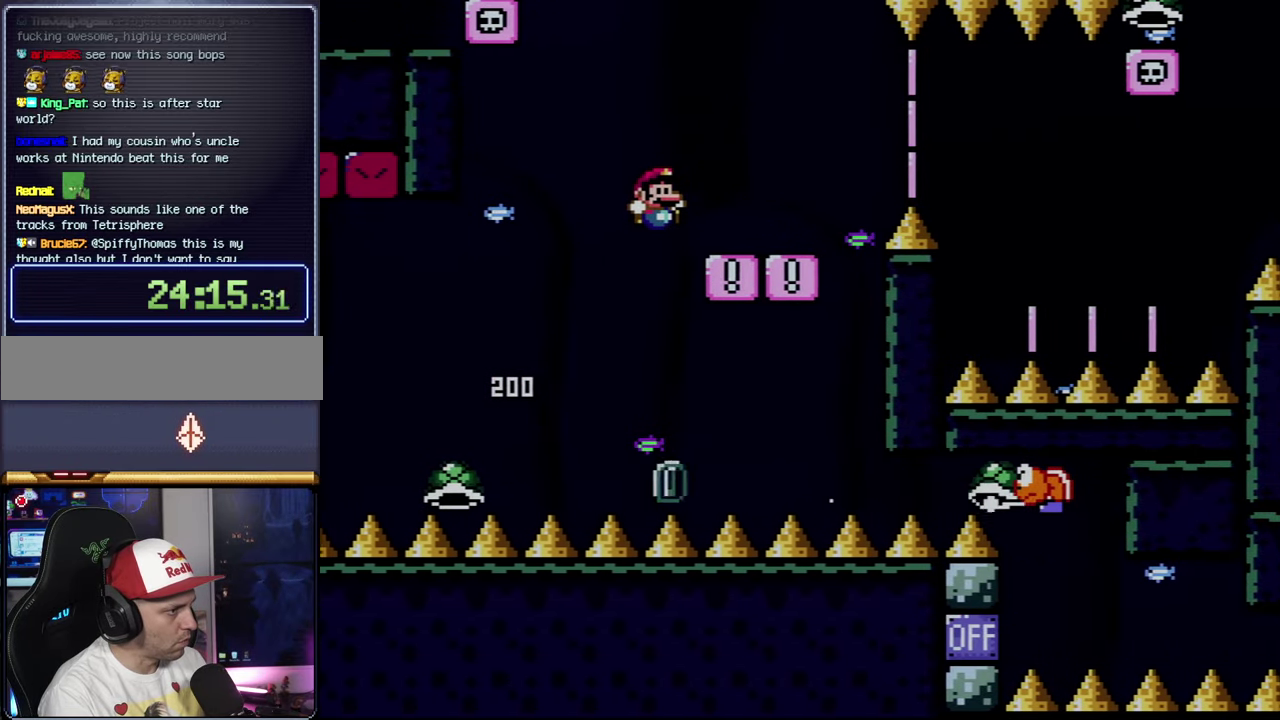
{"buttons": ["Y"], "events": [[150, "DPAD_RIGHT", "up"], [183, "DPAD_LEFT", "down"], [283, "B", "up"], [333, "DPAD_LEFT", "up"]]}
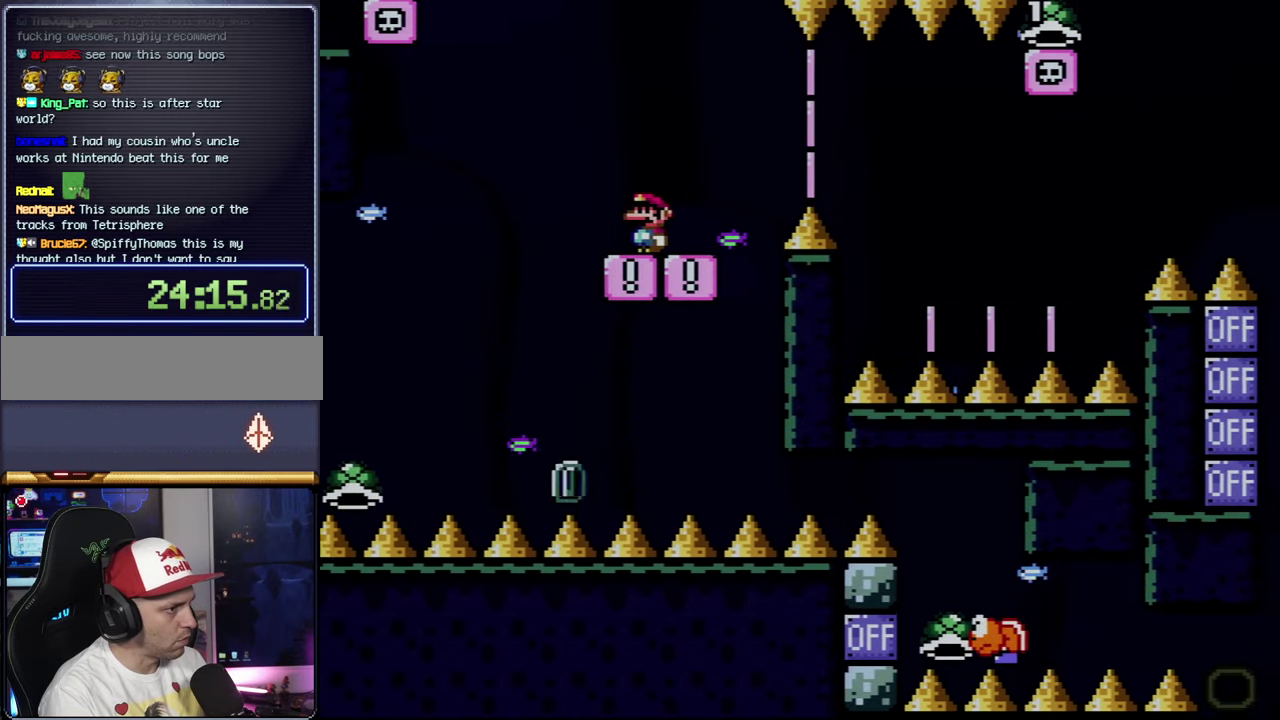
{"buttons": ["X", "DPAD_RIGHT"], "events": [[150, "DPAD_RIGHT", "down"], [150, "Y", "up"], [183, "X", "down"], [366, "A", "down"], [433, "A", "up"]]}
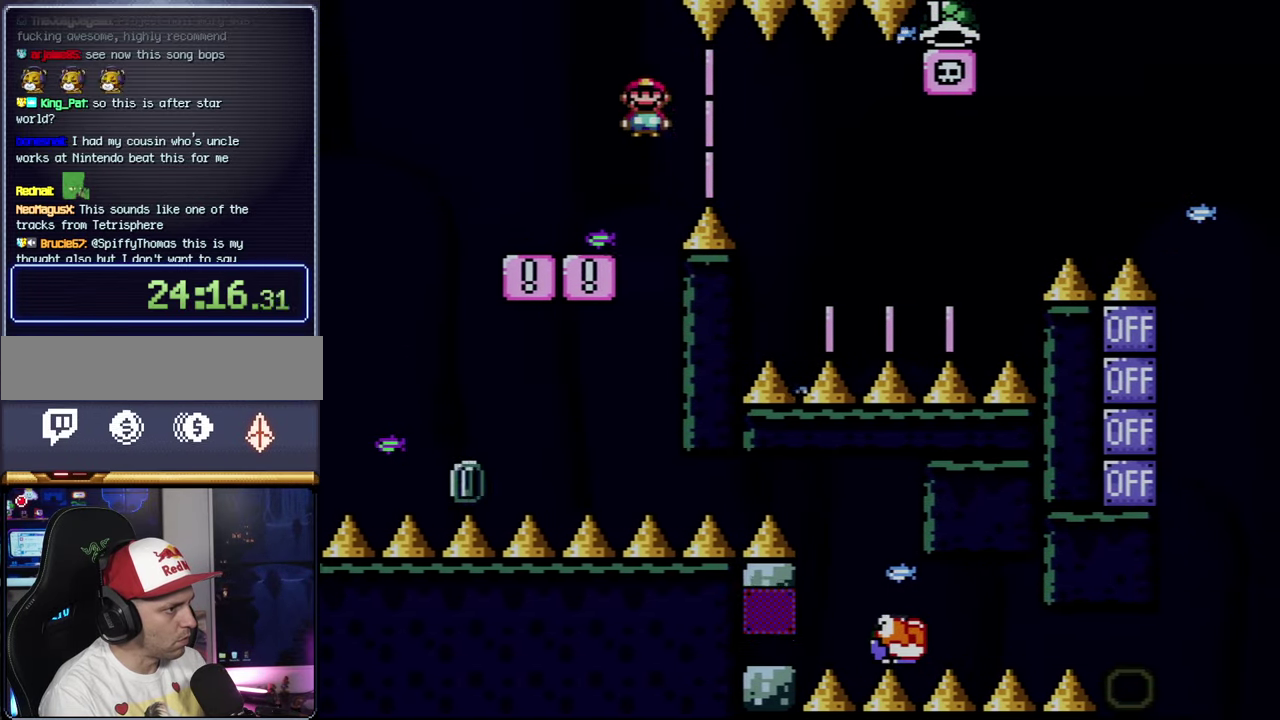
{"buttons": [], "events": [[83, "A", "down"], [366, "A", "up"], [433, "X", "up"], [466, "DPAD_RIGHT", "up"]]}
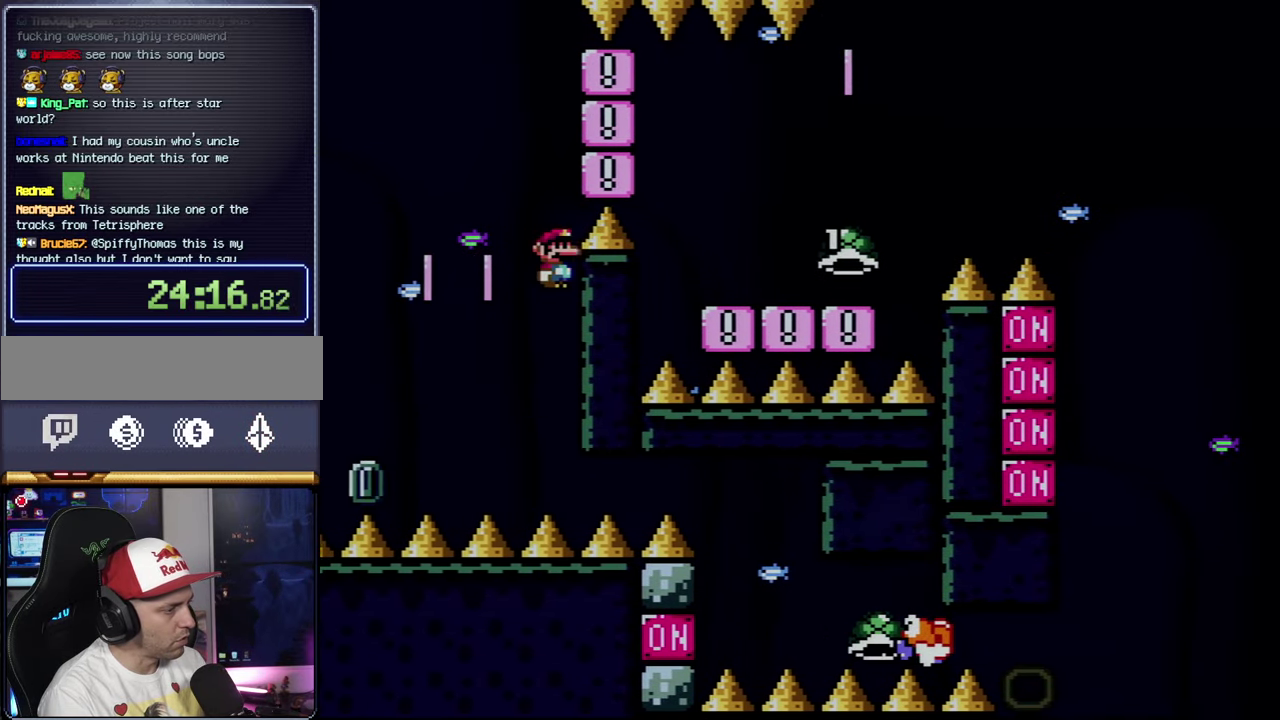
{"buttons": ["A"], "events": [[250, "A", "down"], [400, "A", "up"], [500, "A", "down"]]}
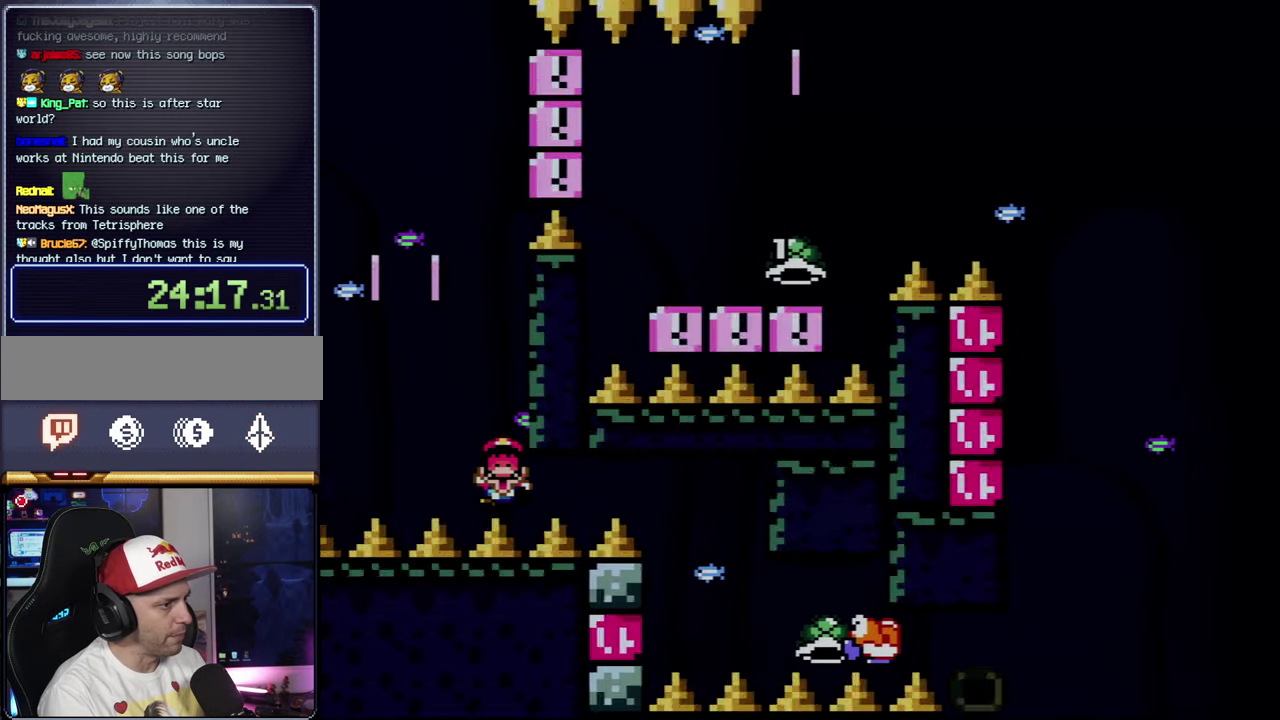
{"buttons": ["A"], "events": [[116, "A", "up"], [216, "A", "down"]]}
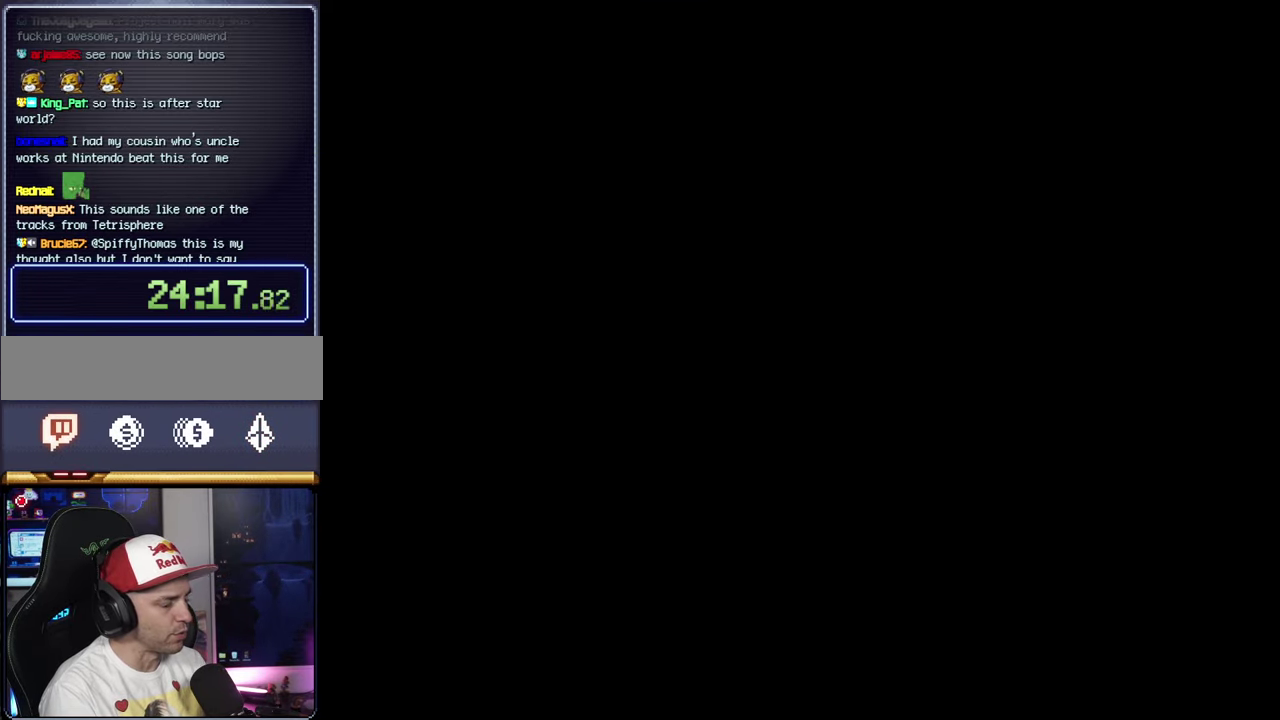
{"buttons": ["A"], "events": []}
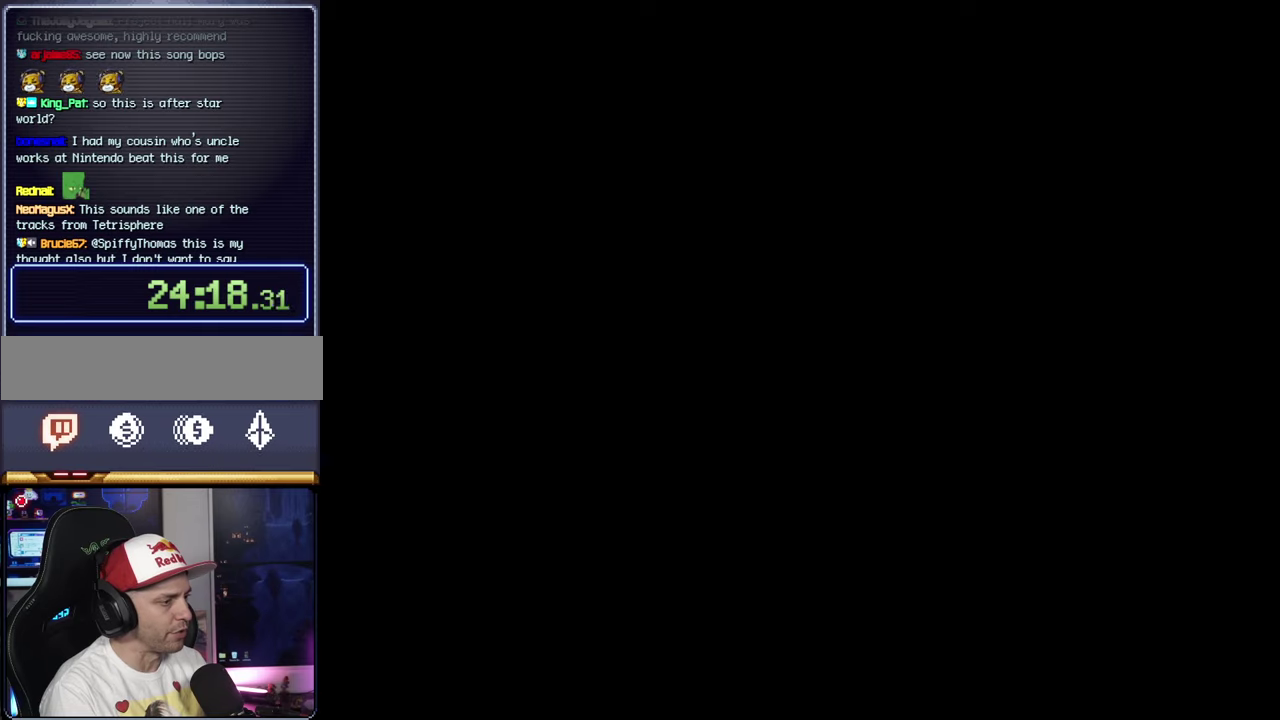
{"buttons": ["Y"], "events": [[150, "A", "up"], [150, "Y", "down"]]}
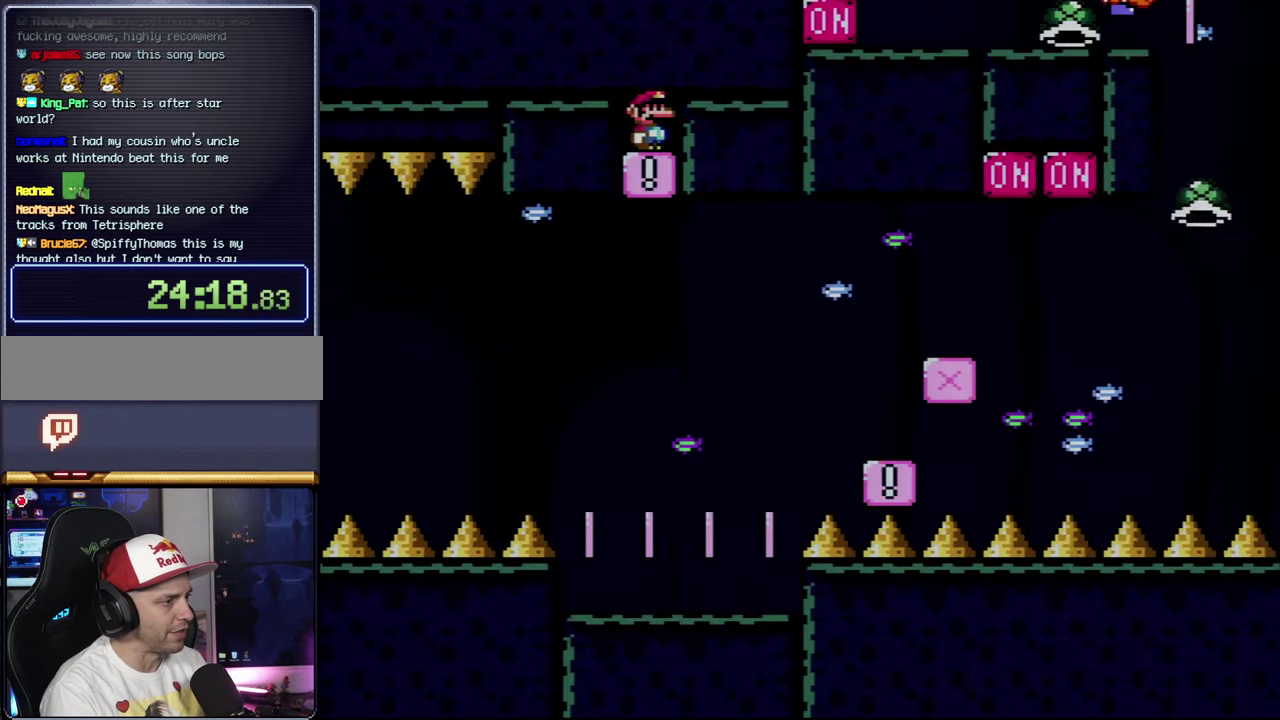
{"buttons": ["Y"], "events": []}
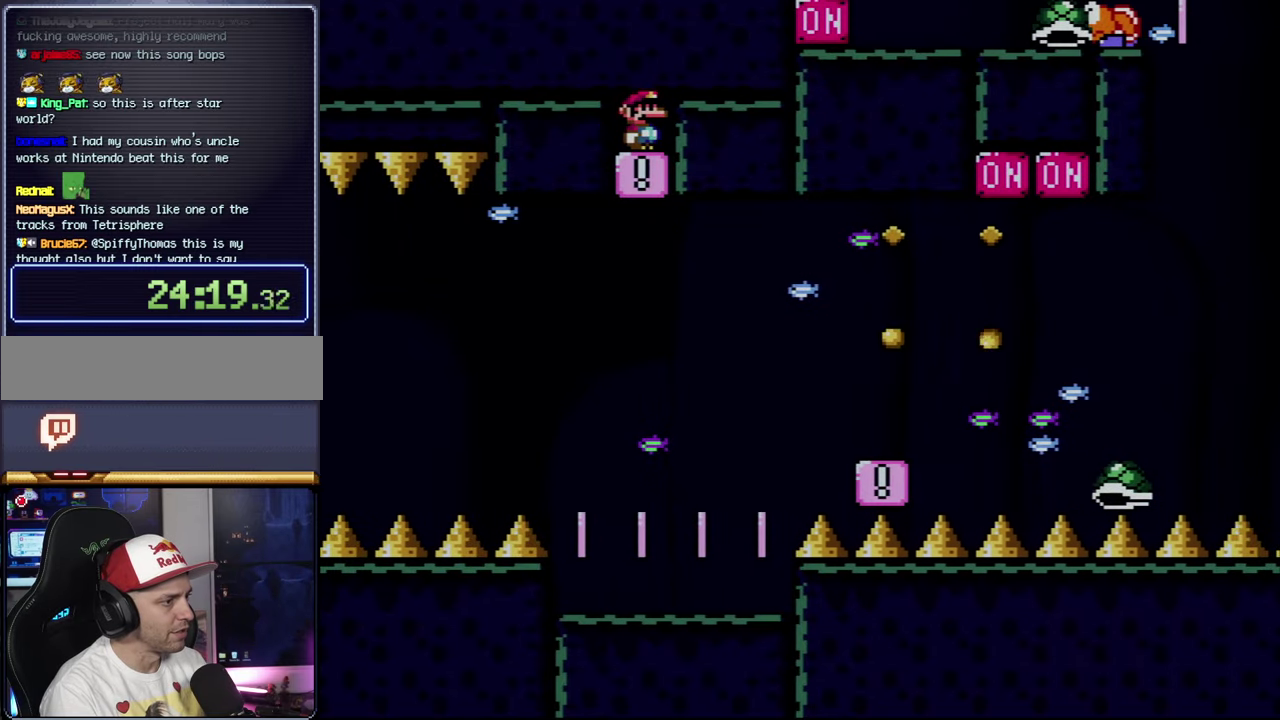
{"buttons": ["Y"], "events": []}
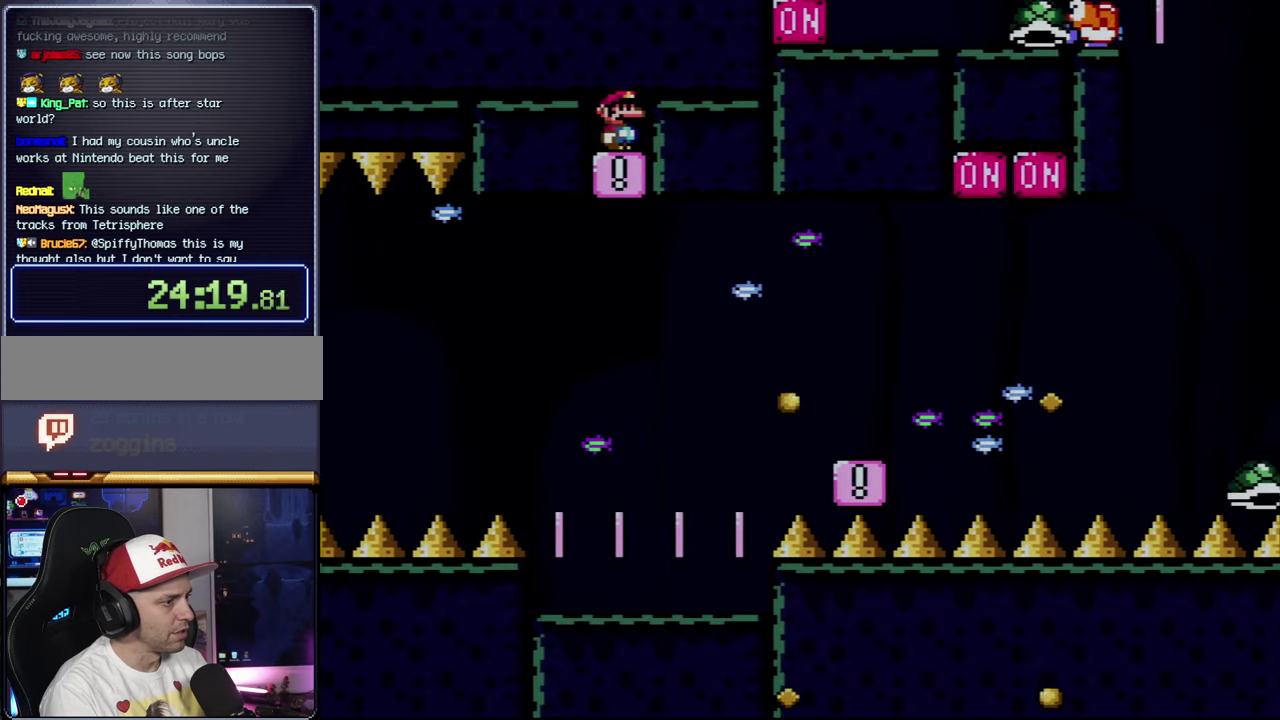
{"buttons": ["Y"], "events": []}
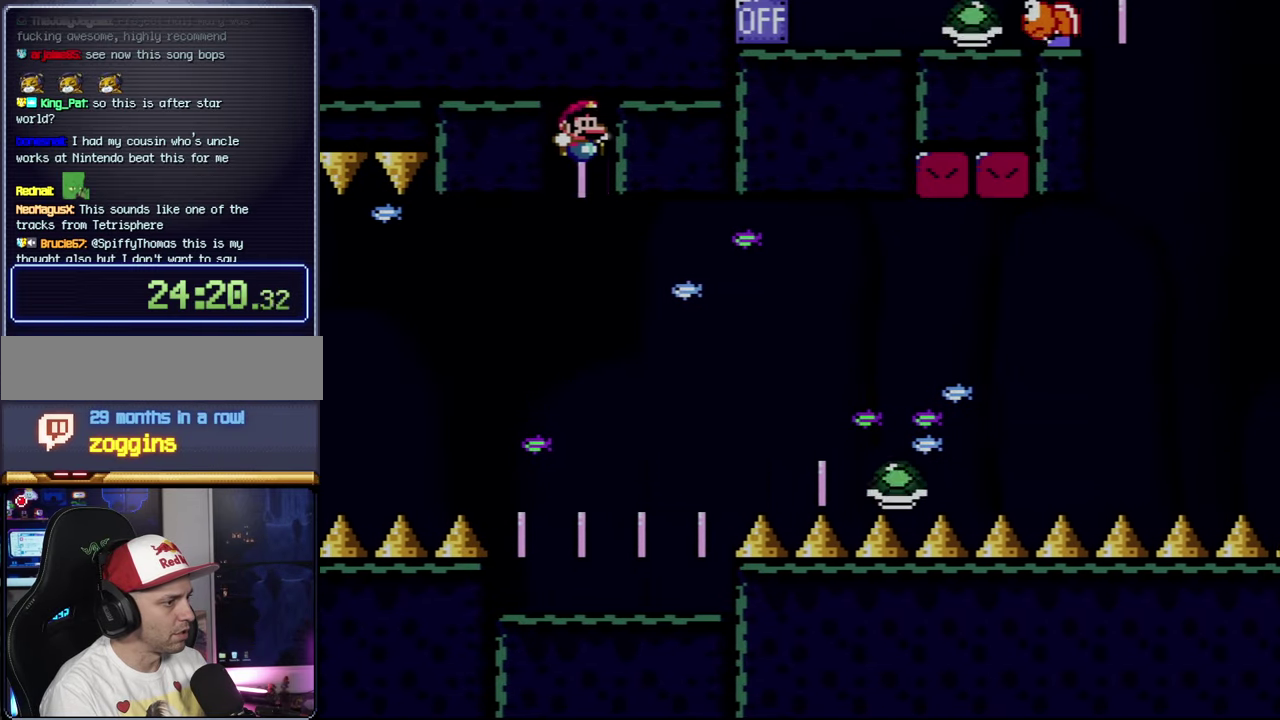
{"buttons": ["B", "Y"], "events": [[283, "DPAD_RIGHT", "down"], [300, "B", "down"], [467, "DPAD_RIGHT", "up"]]}
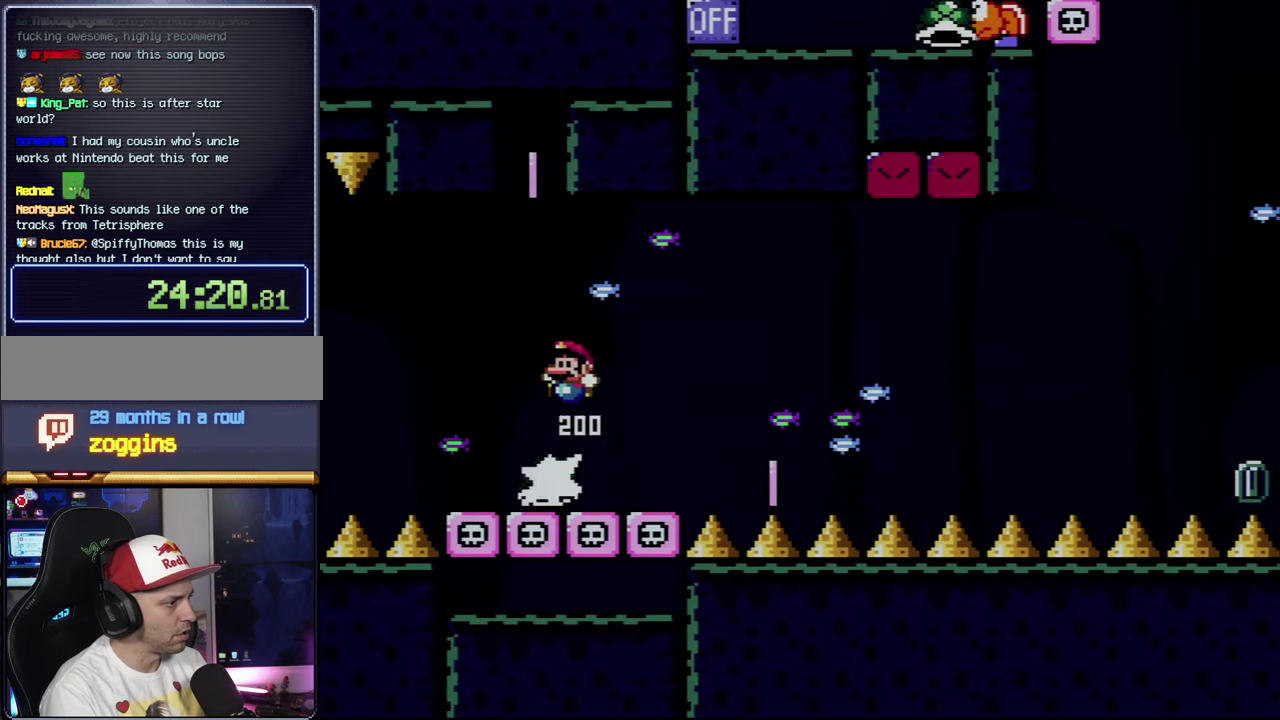
{"buttons": ["B", "Y", "DPAD_RIGHT"], "events": [[33, "DPAD_LEFT", "down"], [83, "B", "up"], [183, "DPAD_LEFT", "up"], [217, "B", "down"], [400, "DPAD_RIGHT", "down"]]}
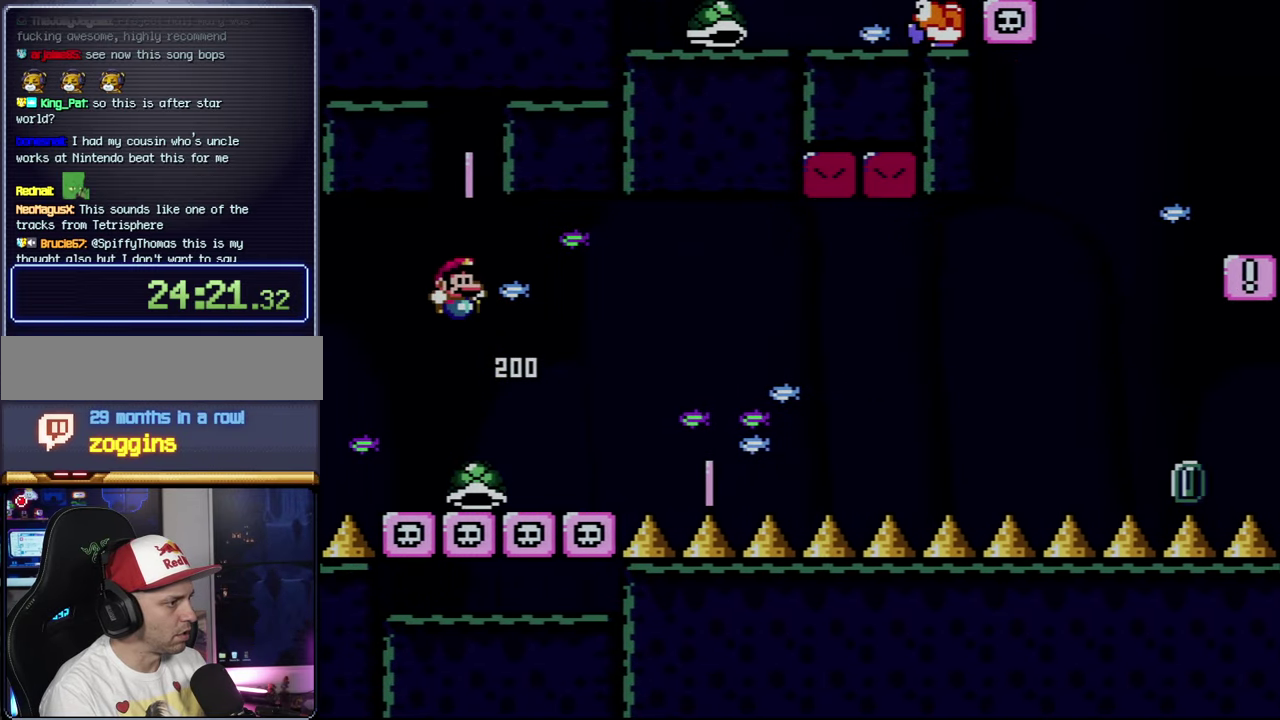
{"buttons": ["Y", "DPAD_RIGHT"], "events": [[50, "DPAD_RIGHT", "up"], [150, "DPAD_LEFT", "down"], [283, "DPAD_LEFT", "up"], [300, "B", "up"], [367, "DPAD_RIGHT", "down"]]}
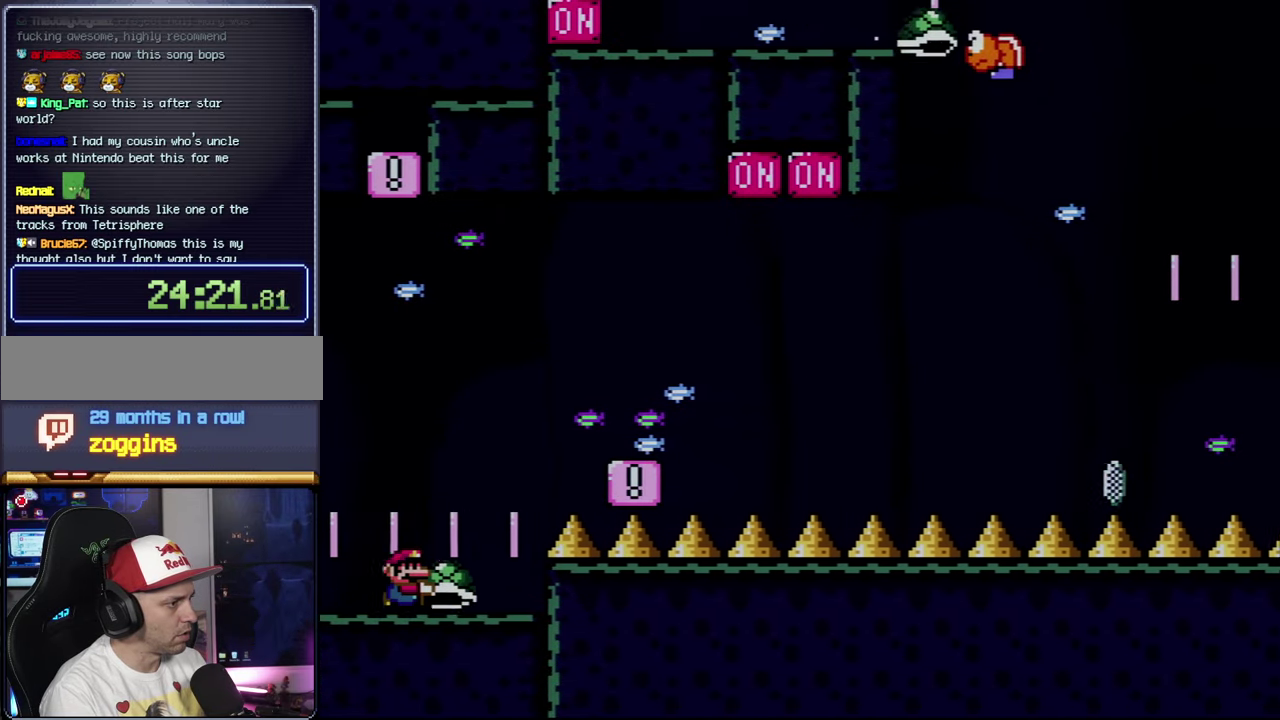
{"buttons": ["B", "Y", "DPAD_LEFT"], "events": [[67, "B", "down"], [433, "DPAD_RIGHT", "up"], [467, "DPAD_LEFT", "down"]]}
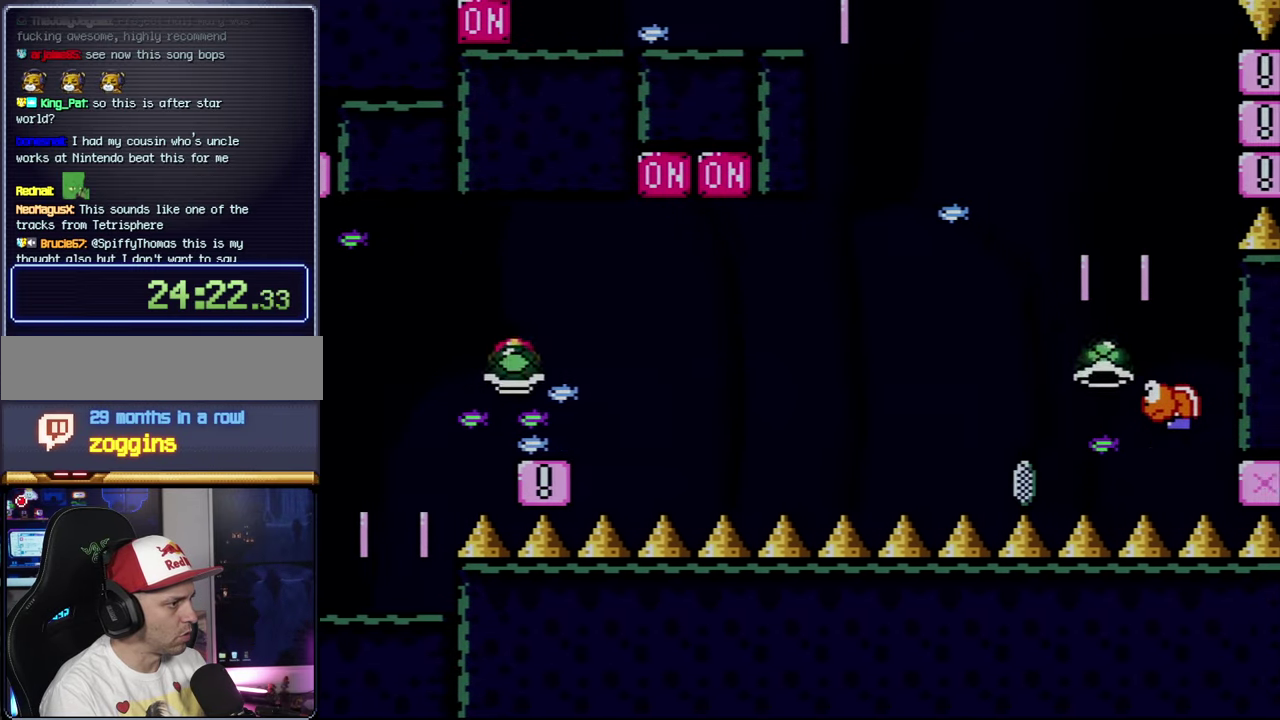
{"buttons": ["Y", "DPAD_RIGHT"], "events": [[17, "B", "up"], [117, "DPAD_LEFT", "up"], [433, "DPAD_RIGHT", "down"]]}
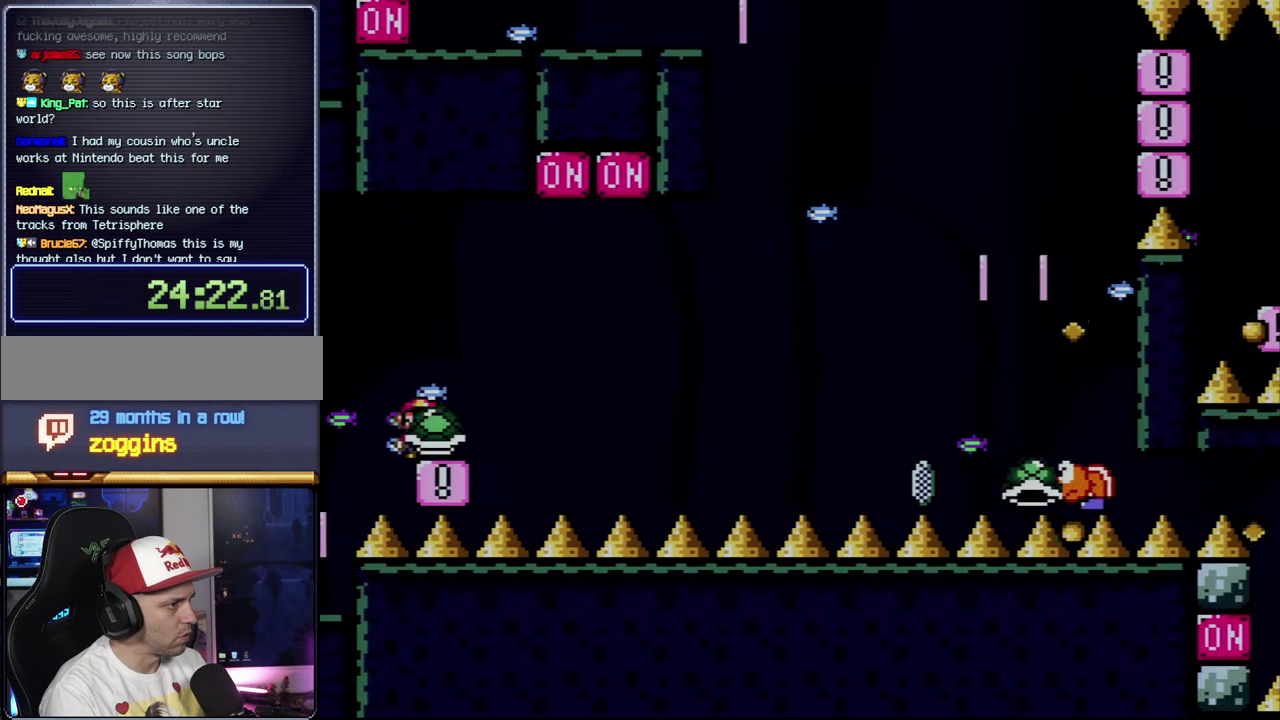
{"buttons": ["B", "Y", "DPAD_RIGHT"], "events": [[217, "B", "down"]]}
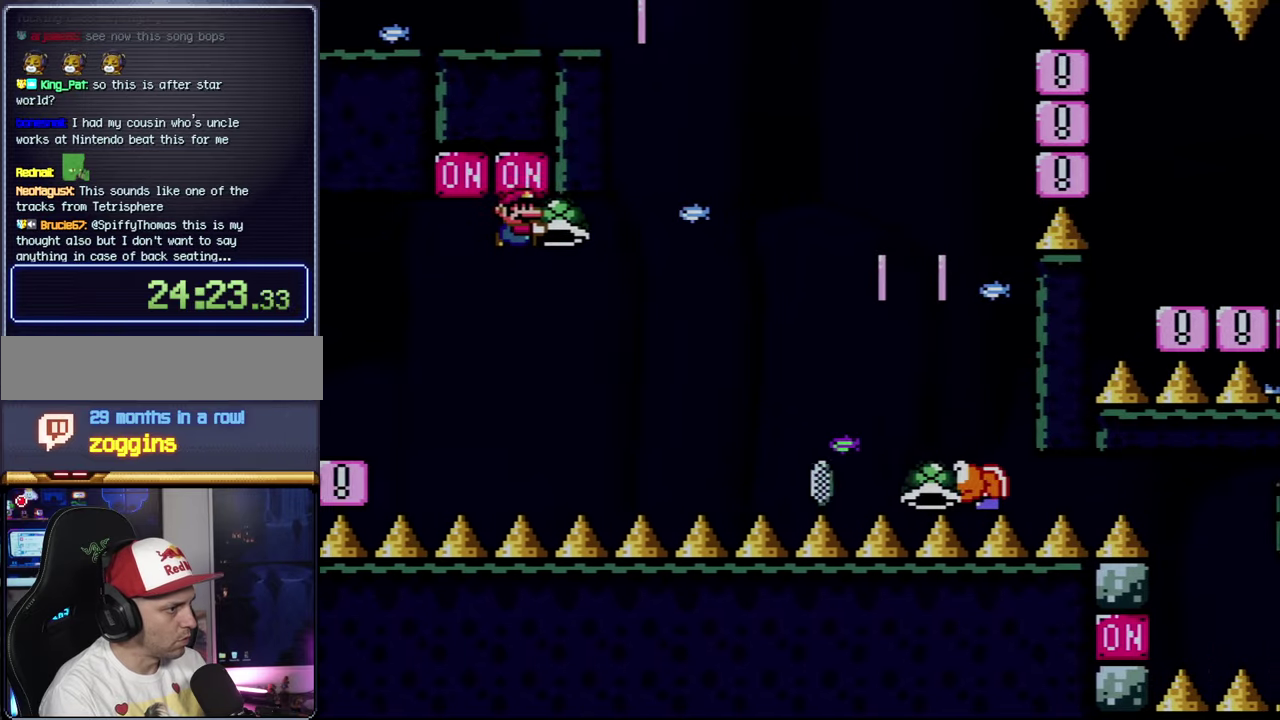
{"buttons": ["B", "Y", "DPAD_RIGHT"], "events": [[117, "B", "up"], [217, "B", "down"], [350, "DPAD_LEFT", "down"], [350, "DPAD_RIGHT", "up"], [467, "DPAD_LEFT", "up"], [467, "DPAD_RIGHT", "down"]]}
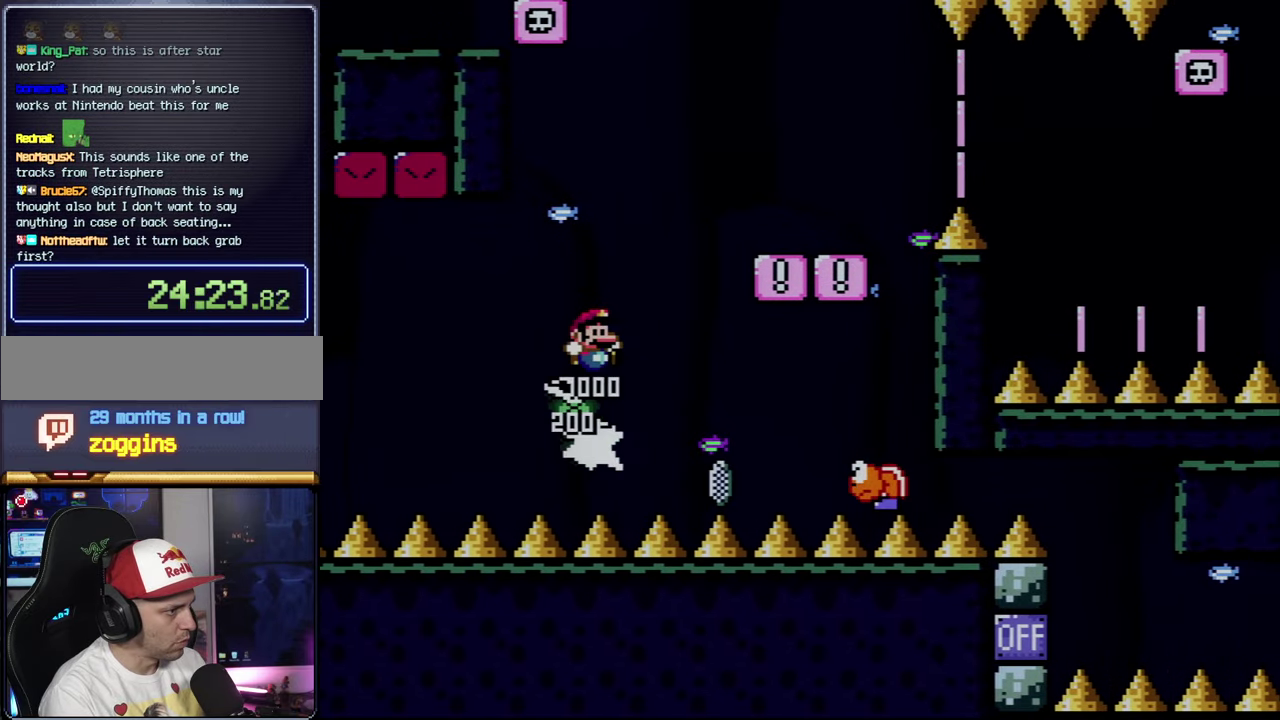
{"buttons": [], "events": [[317, "Y", "up"], [367, "B", "up"], [500, "DPAD_RIGHT", "up"]]}
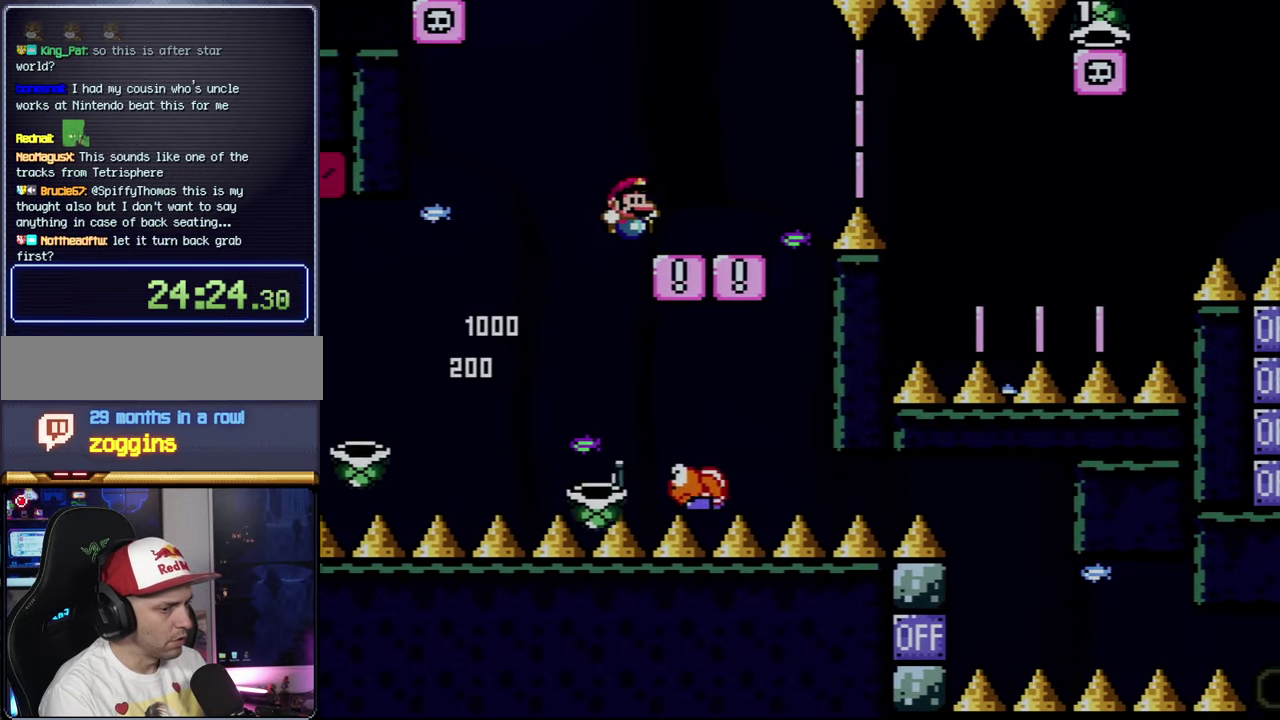
{"buttons": [], "events": [[34, "DPAD_LEFT", "down"], [50, "A", "down"], [184, "A", "up"], [217, "DPAD_LEFT", "up"], [284, "A", "down"], [367, "A", "up"]]}
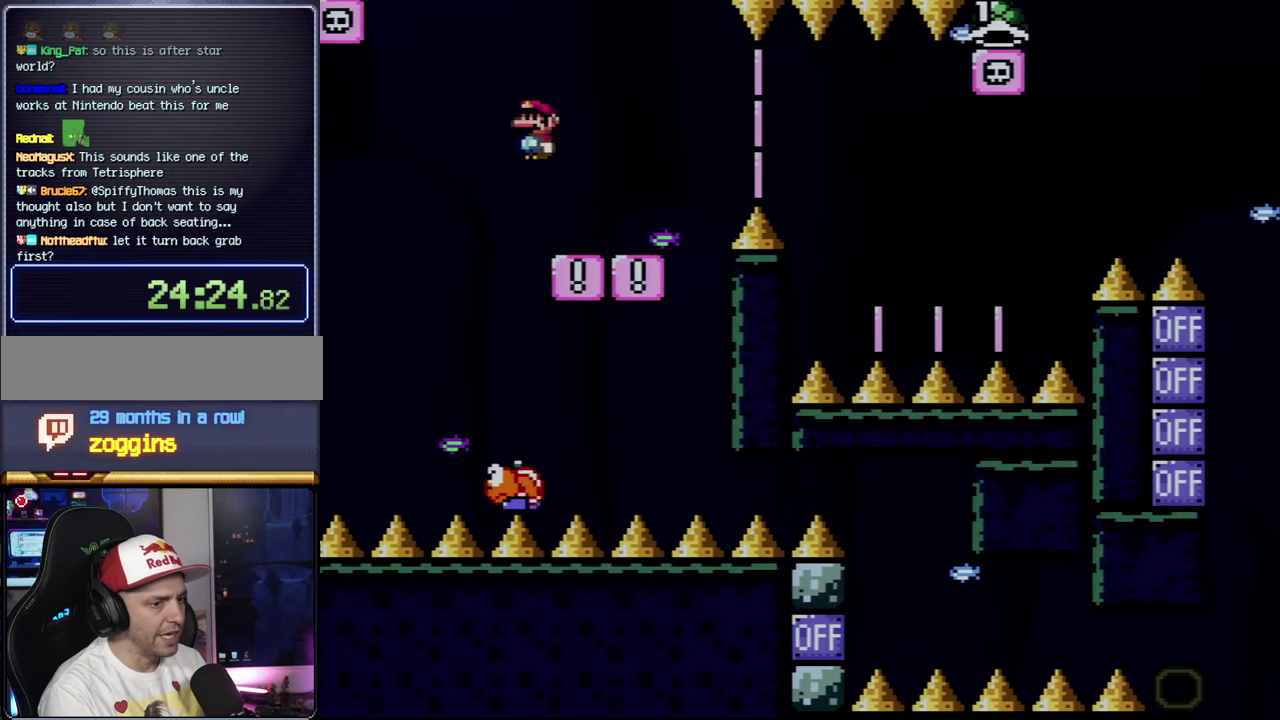
{"buttons": [], "events": [[217, "DPAD_LEFT", "down"], [284, "A", "down"], [334, "DPAD_LEFT", "up"], [400, "A", "up"]]}
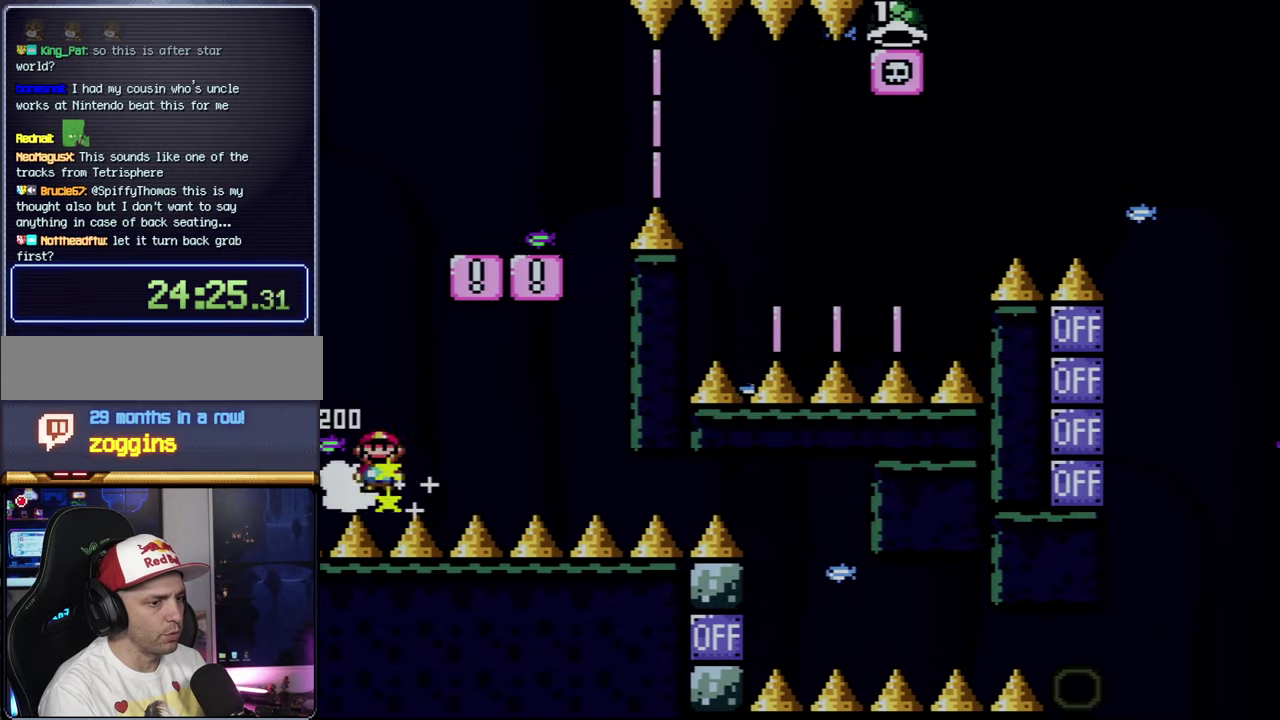
{"buttons": ["A"], "events": [[34, "A", "down"], [150, "A", "up"], [217, "A", "down"], [334, "A", "up"], [434, "A", "down"]]}
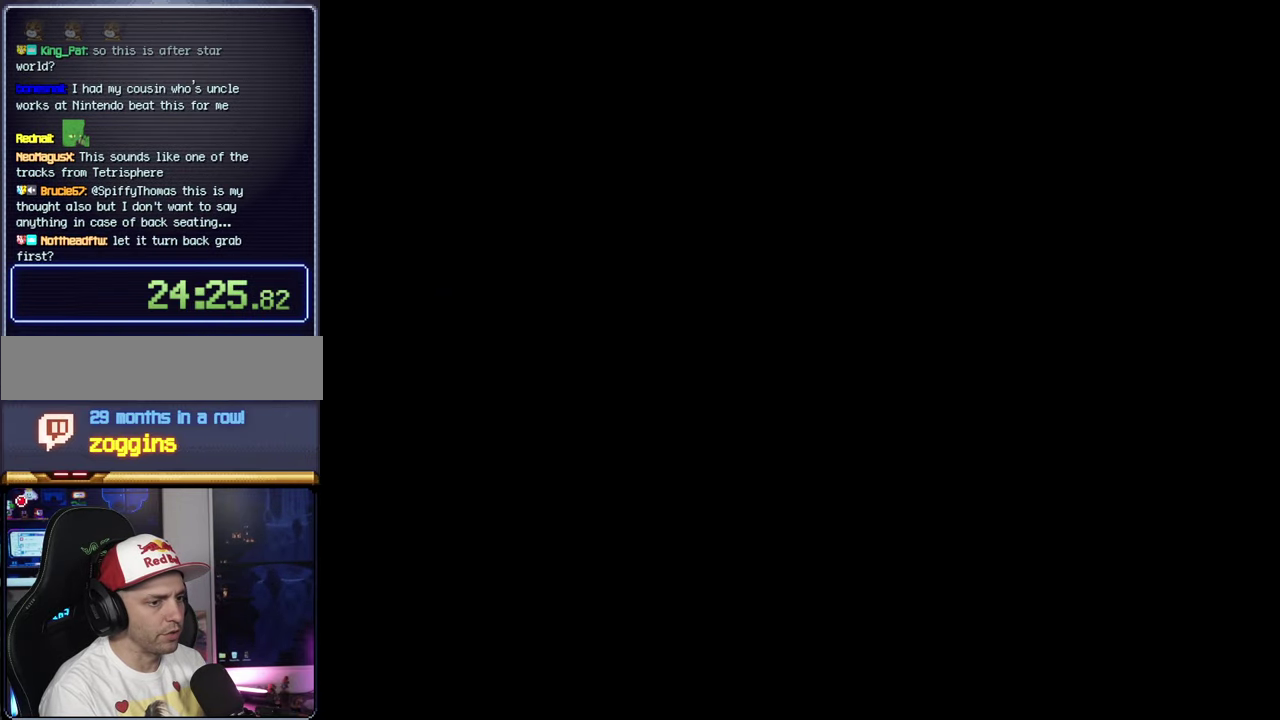
{"buttons": ["A"], "events": []}
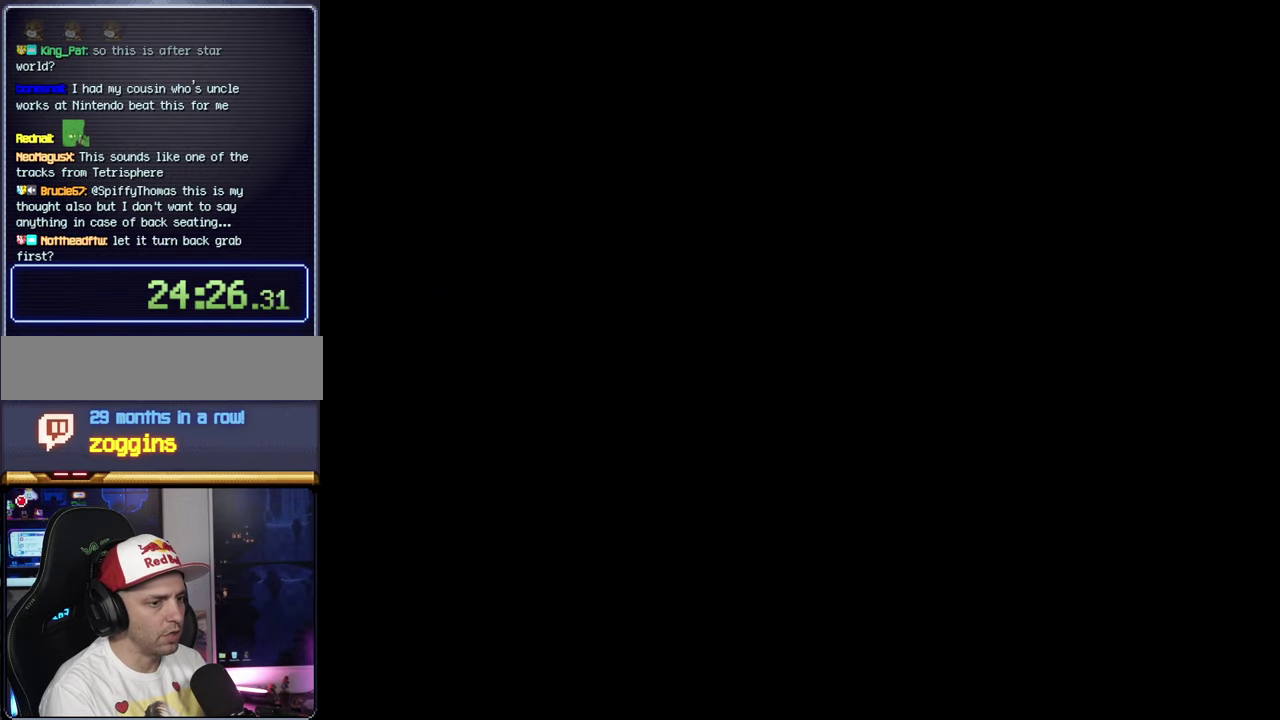
{"buttons": ["B", "Y"], "events": [[334, "A", "up"], [367, "B", "down"], [367, "Y", "down"]]}
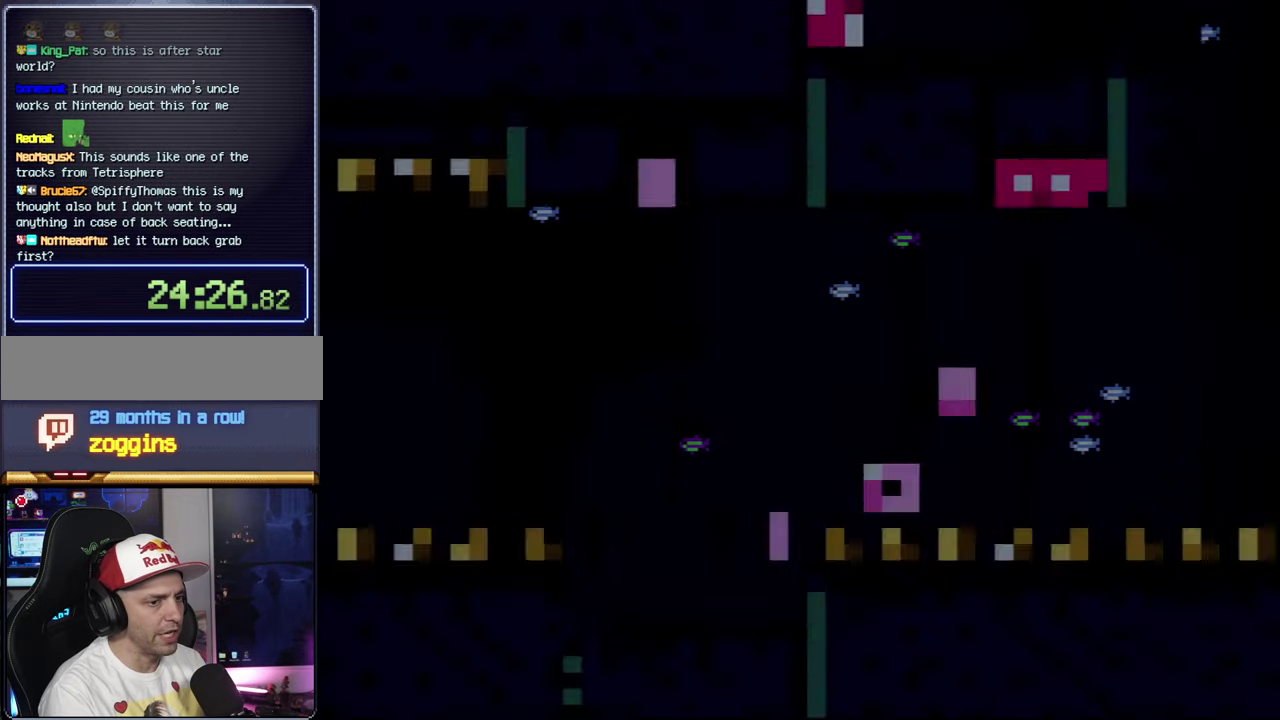
{"buttons": ["B", "Y"], "events": []}
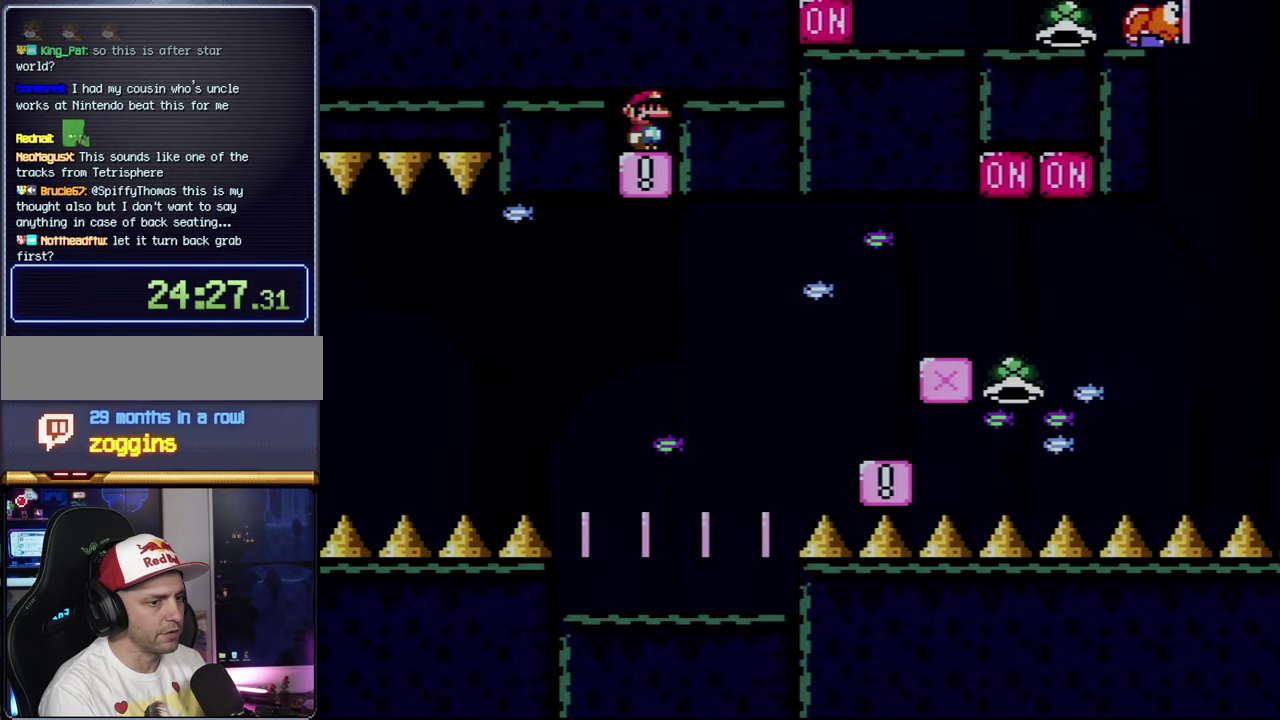
{"buttons": ["B", "Y"], "events": []}
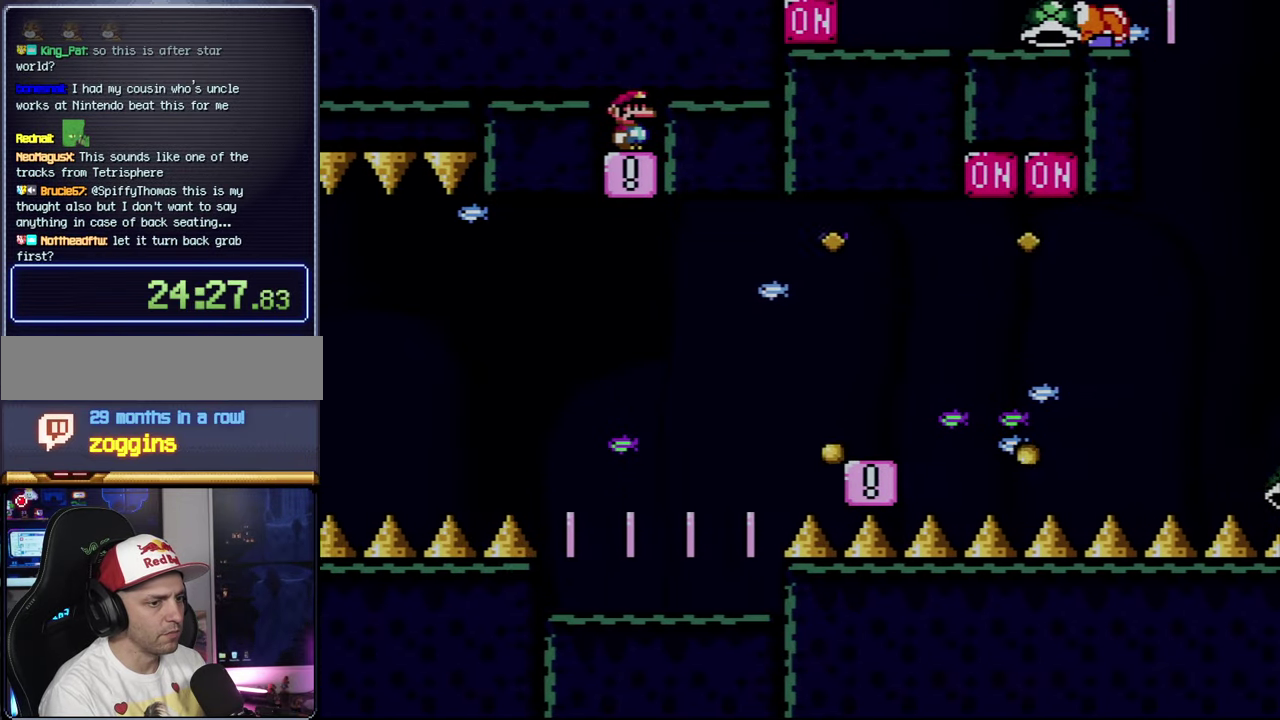
{"buttons": ["B", "Y"], "events": []}
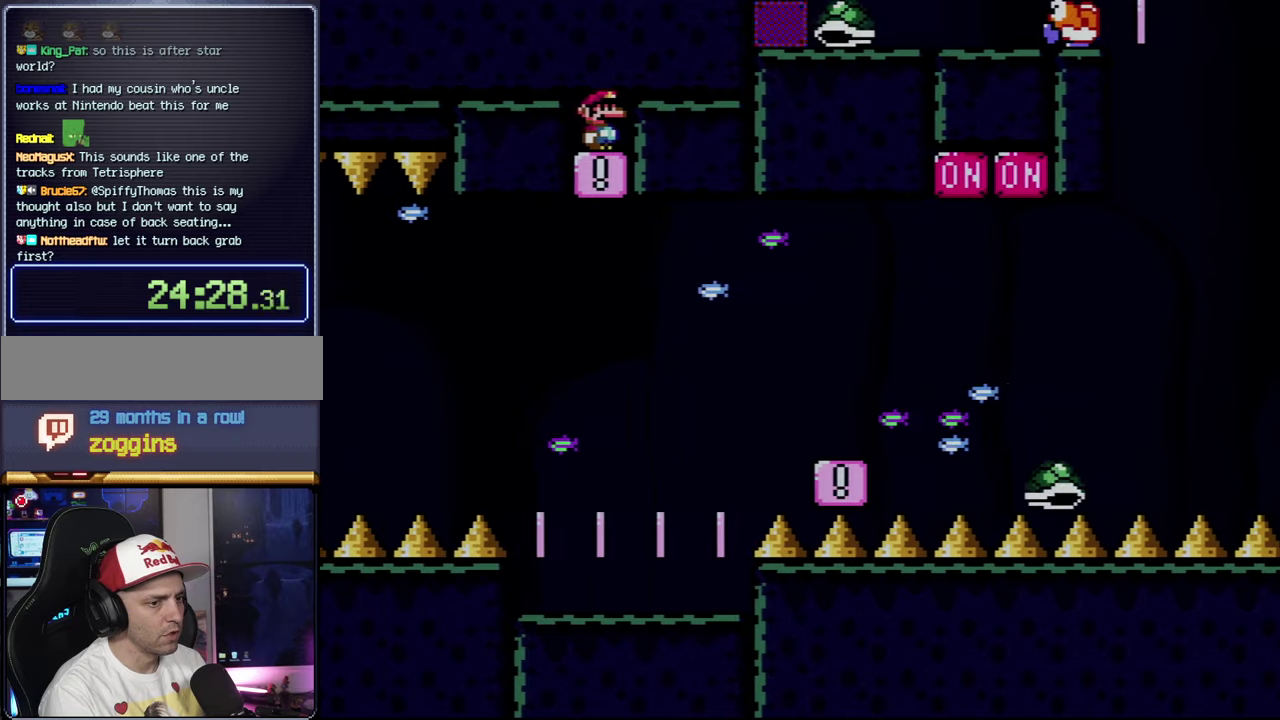
{"buttons": ["B", "Y"], "events": []}
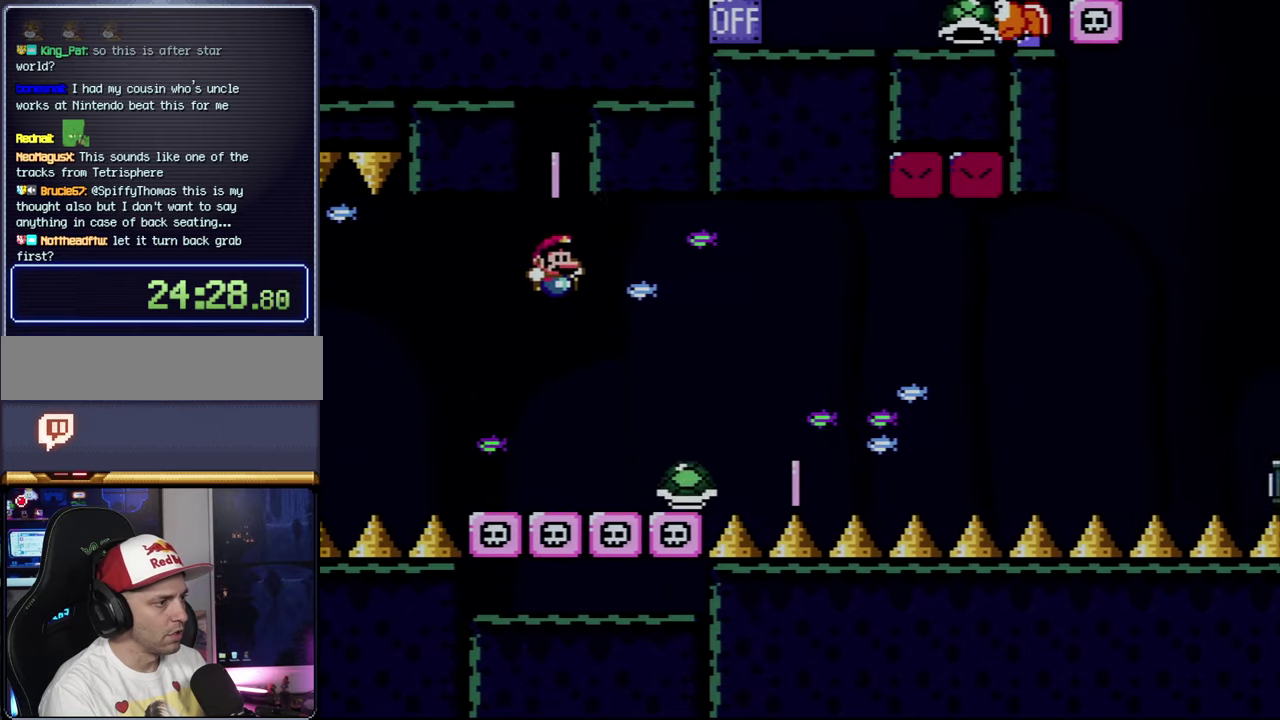
{"buttons": ["Y", "DPAD_LEFT"], "events": [[250, "DPAD_RIGHT", "down"], [366, "DPAD_RIGHT", "up"], [400, "B", "up"], [466, "DPAD_LEFT", "down"]]}
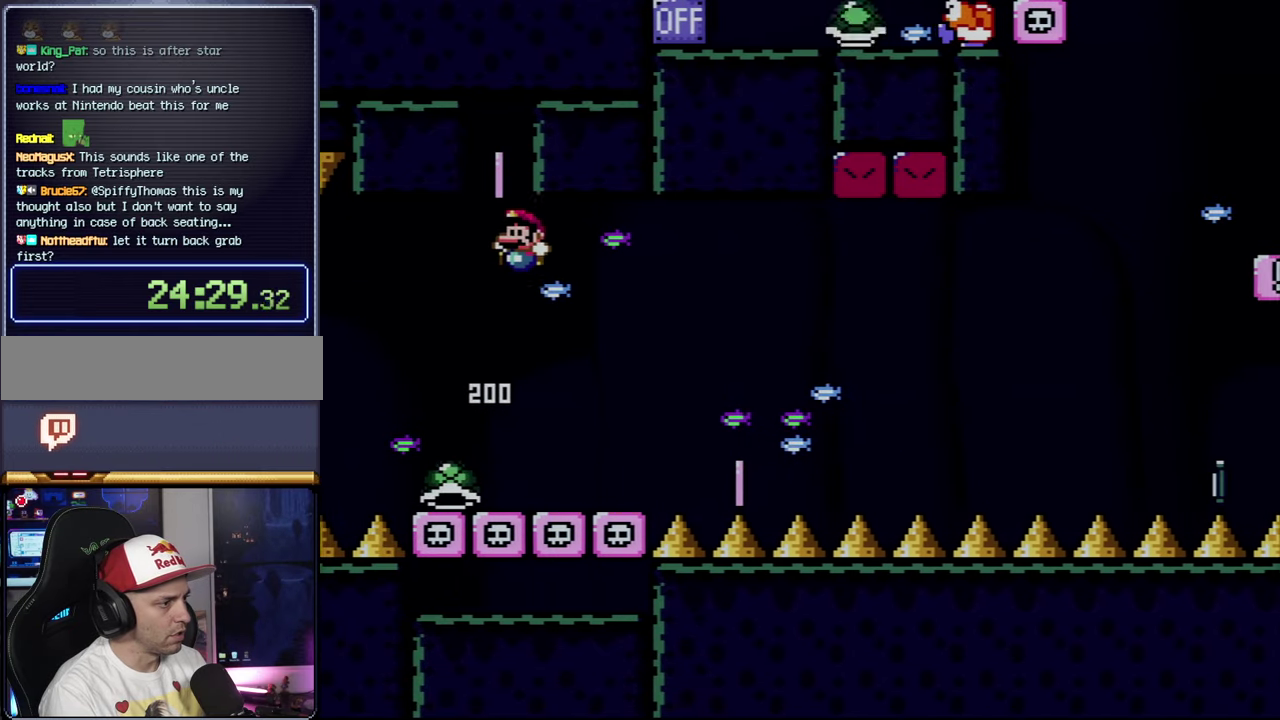
{"buttons": ["Y"], "events": [[33, "B", "down"], [83, "DPAD_LEFT", "up"], [366, "B", "up"]]}
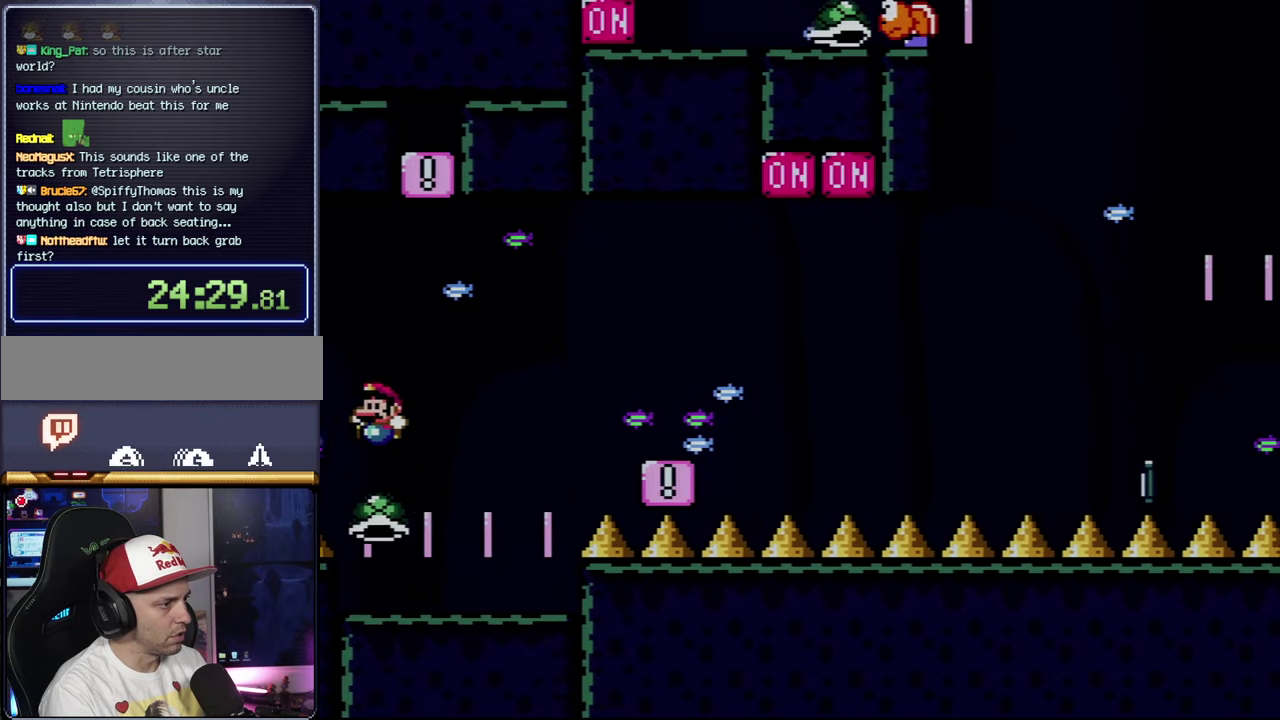
{"buttons": ["B", "Y", "DPAD_RIGHT"], "events": [[116, "DPAD_RIGHT", "down"], [300, "B", "down"]]}